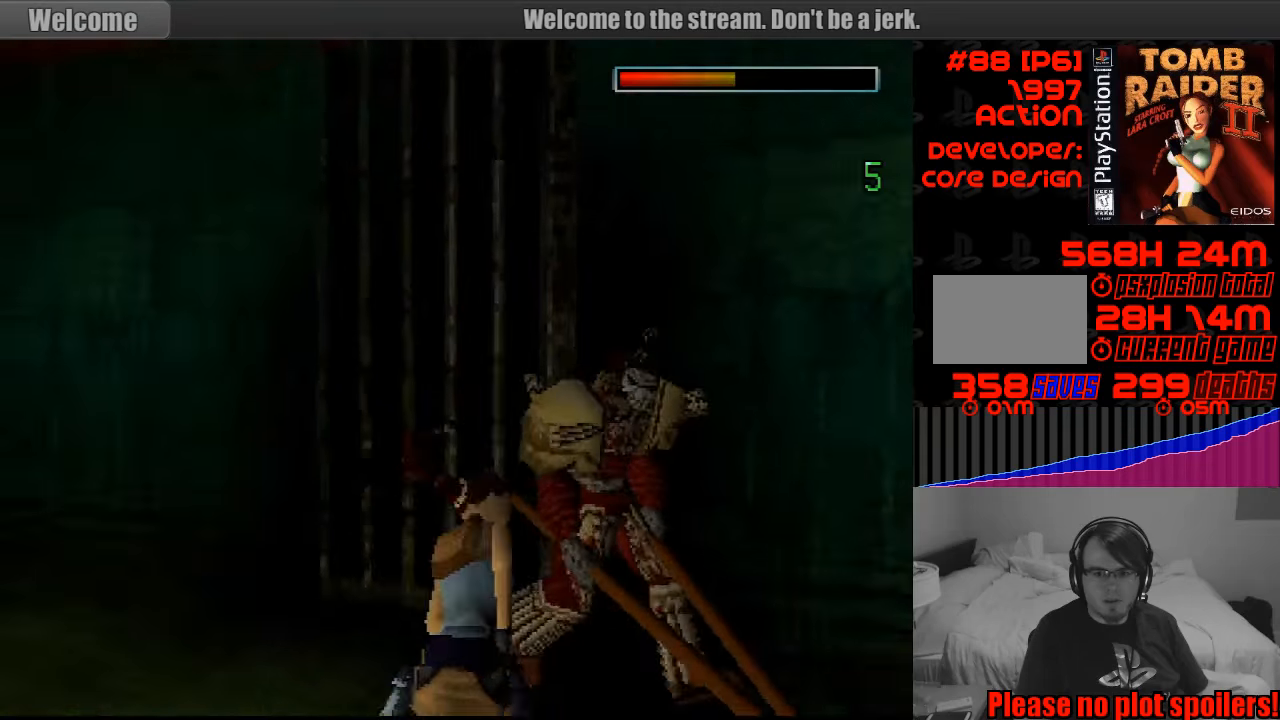
Gameplay with a controller (PlayStation layout); each line is a JSON object with the inputs held at the frame after it. "events" lists button and stick changes between this image and that frame as [ms after this image, input, new state], when the widget could be followed in between. Not read: L3 R3.
{"buttons": ["CROSS"], "events": [[33, "DPAD_RIGHT", "up"], [66, "DPAD_RIGHT", "down"], [133, "CROSS", "up"], [233, "CROSS", "down"], [433, "DPAD_RIGHT", "up"]]}
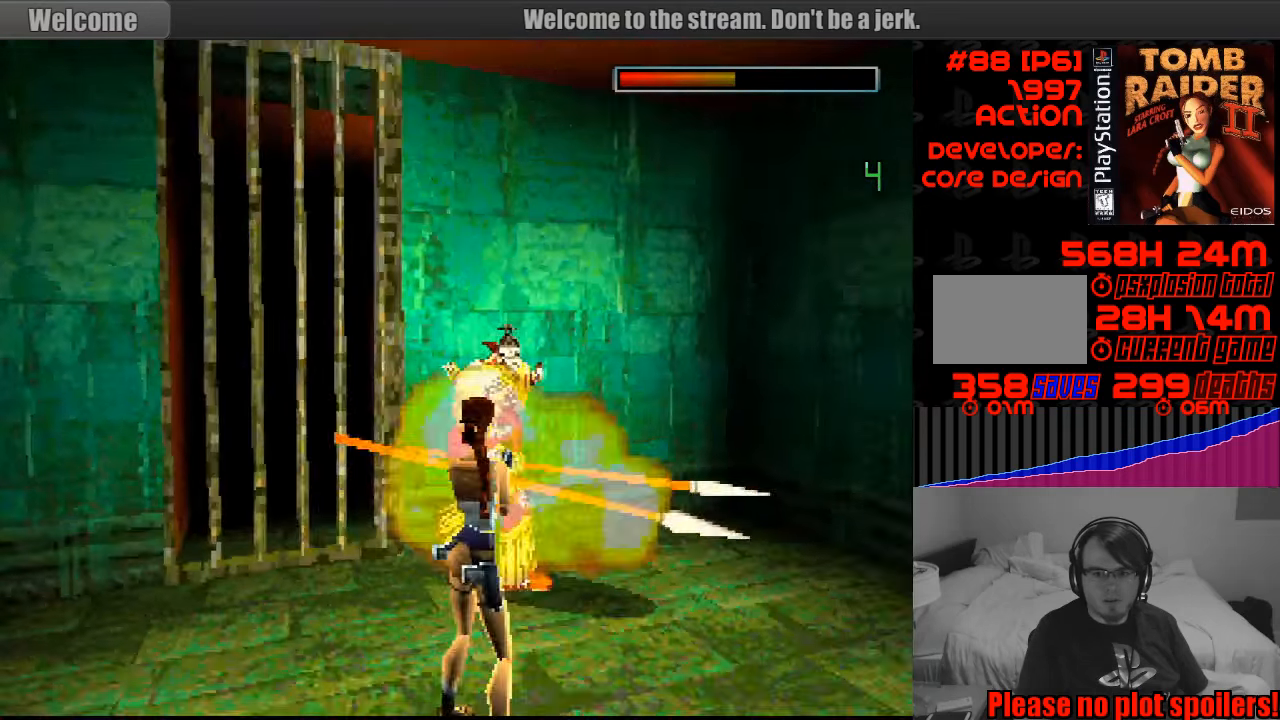
{"buttons": ["DPAD_DOWN"], "events": [[200, "CROSS", "up"], [200, "DPAD_LEFT", "down"], [400, "DPAD_LEFT", "up"], [466, "DPAD_DOWN", "down"]]}
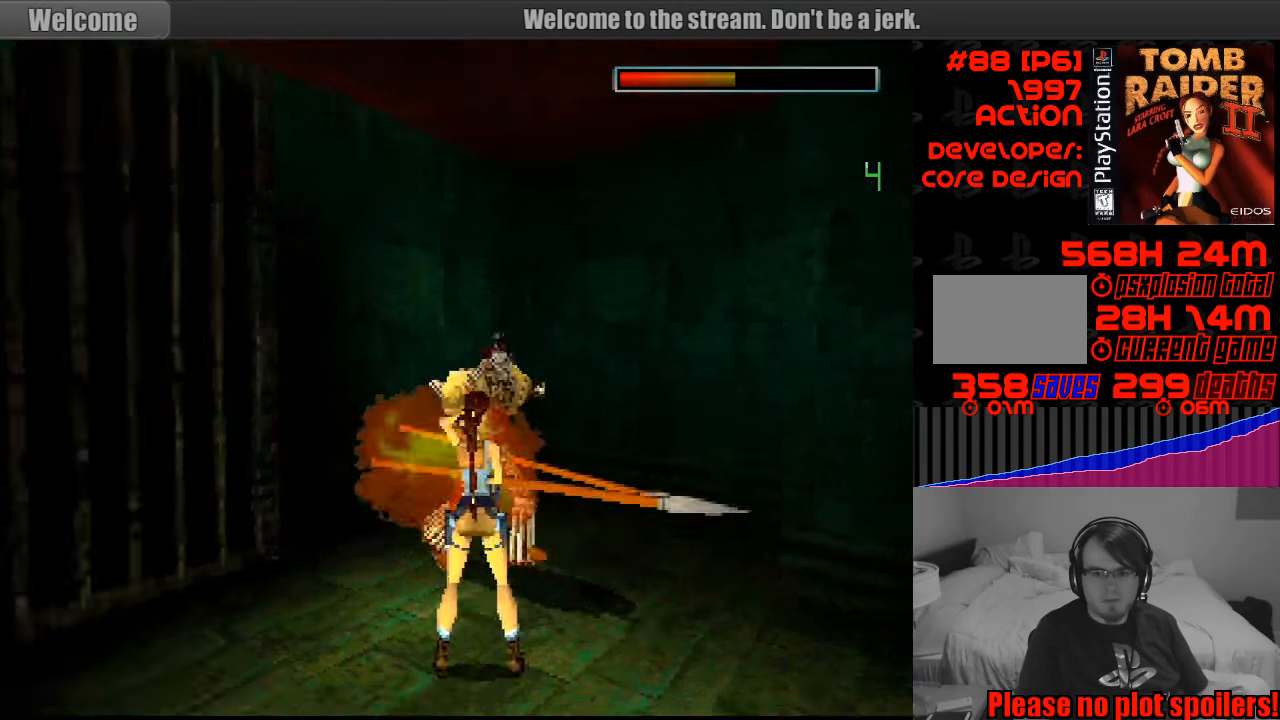
{"buttons": [], "events": [[66, "DPAD_RIGHT", "down"], [150, "SELECT", "down"], [233, "DPAD_RIGHT", "up"], [283, "DPAD_DOWN", "up"], [383, "SELECT", "up"]]}
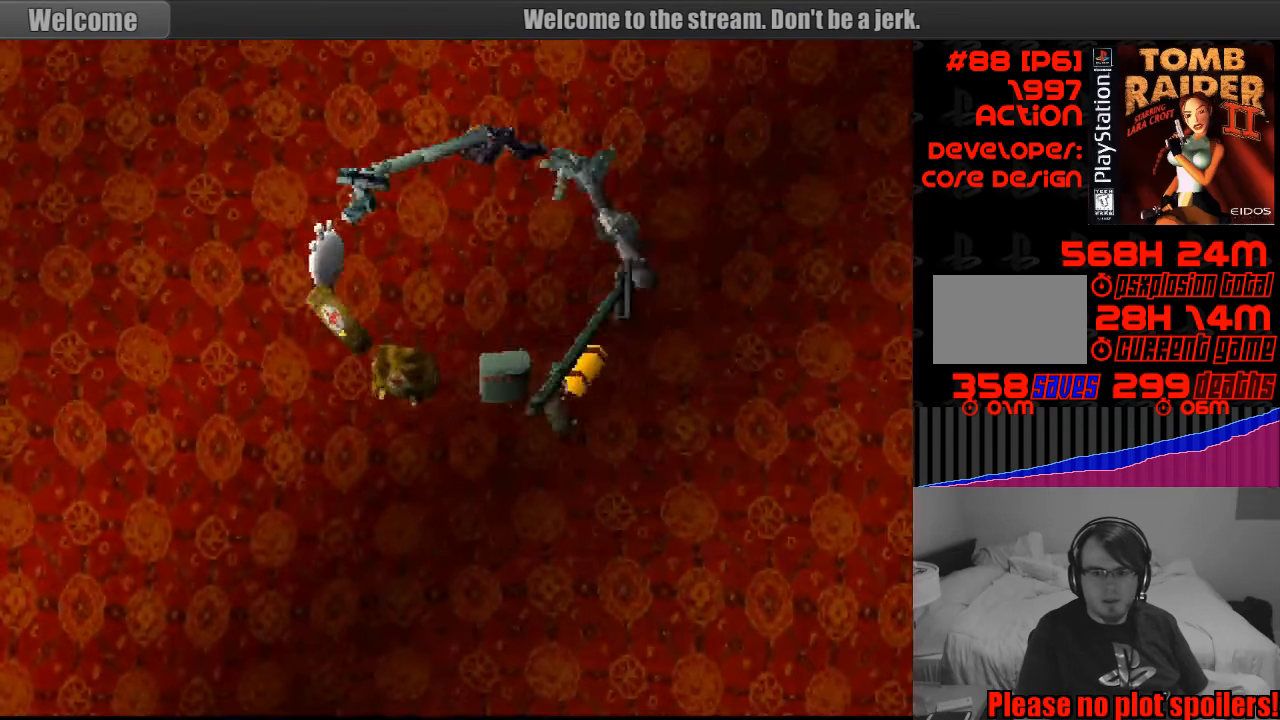
{"buttons": ["DPAD_LEFT"], "events": [[466, "DPAD_LEFT", "down"]]}
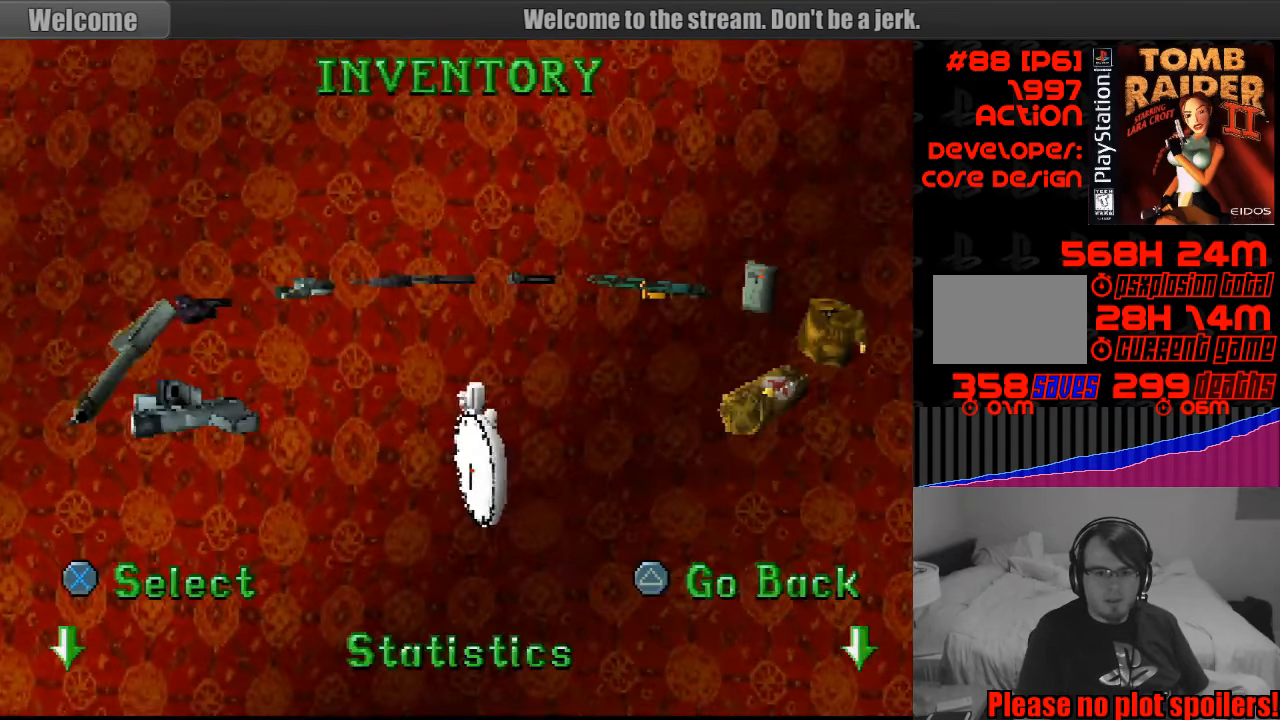
{"buttons": [], "events": [[366, "DPAD_LEFT", "up"]]}
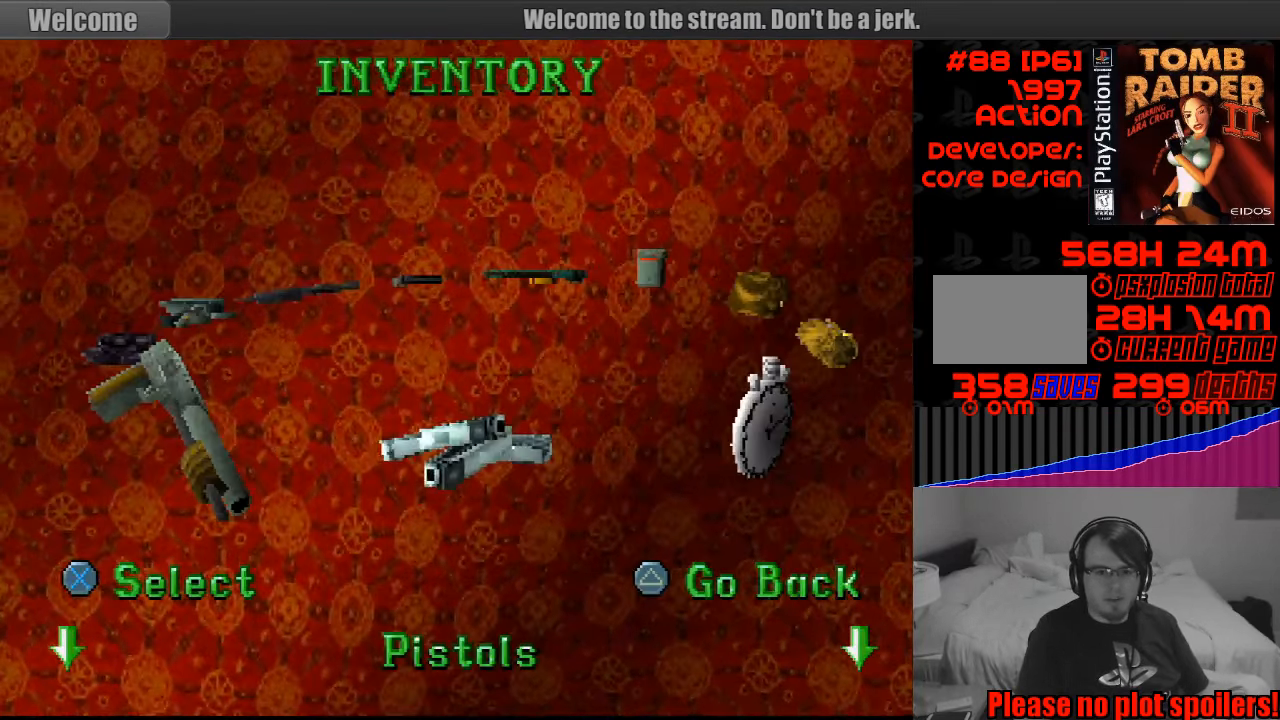
{"buttons": [], "events": [[233, "DPAD_LEFT", "down"], [466, "DPAD_LEFT", "up"]]}
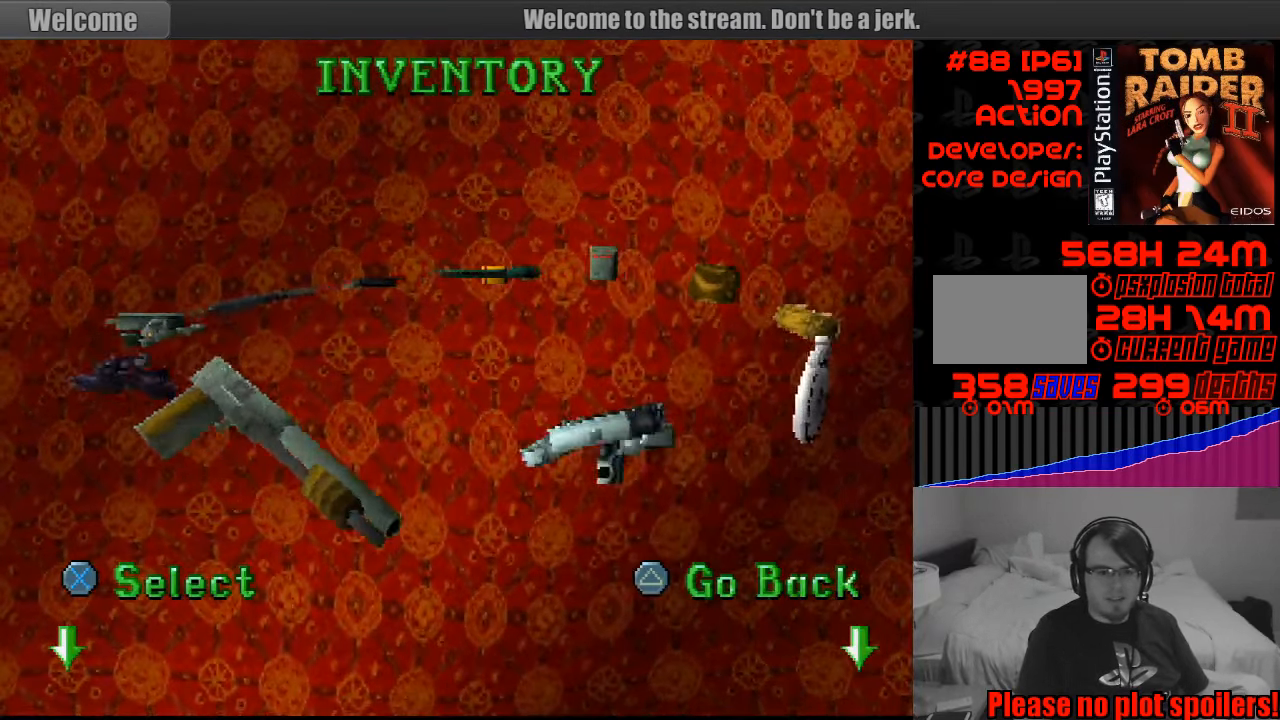
{"buttons": [], "events": [[316, "DPAD_LEFT", "down"], [466, "DPAD_LEFT", "up"]]}
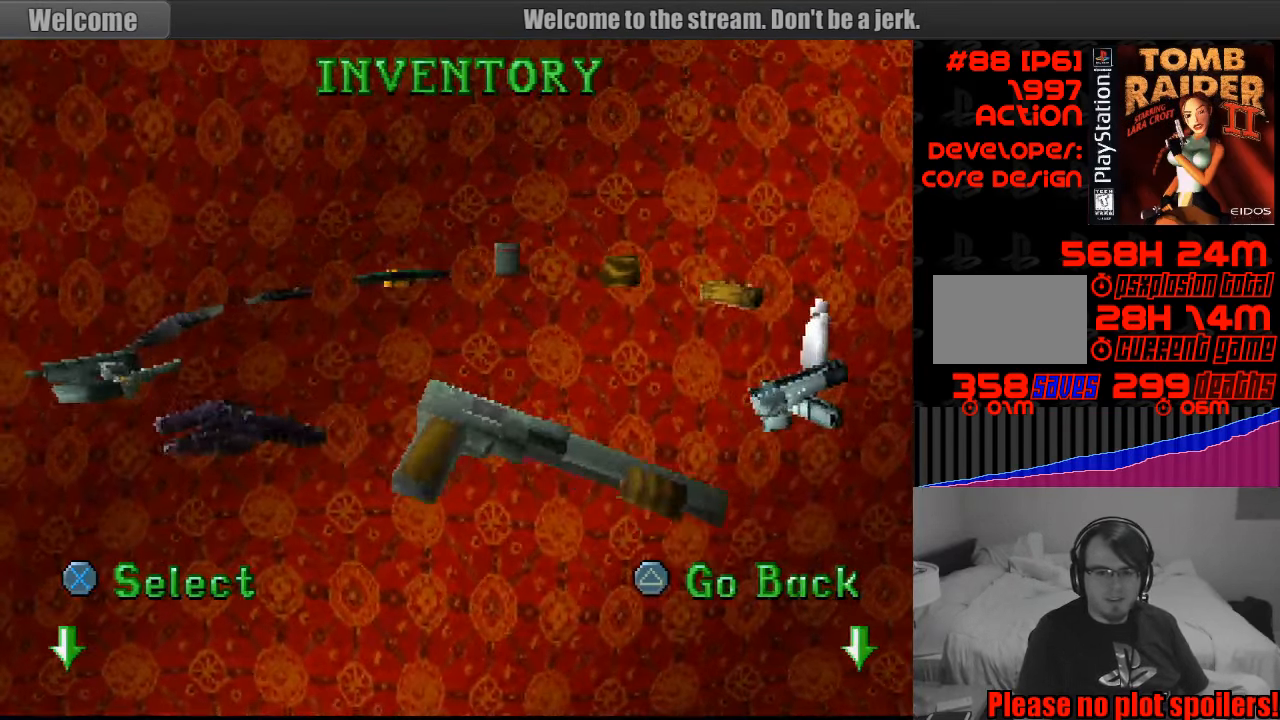
{"buttons": [], "events": [[350, "DPAD_LEFT", "down"], [450, "DPAD_LEFT", "up"]]}
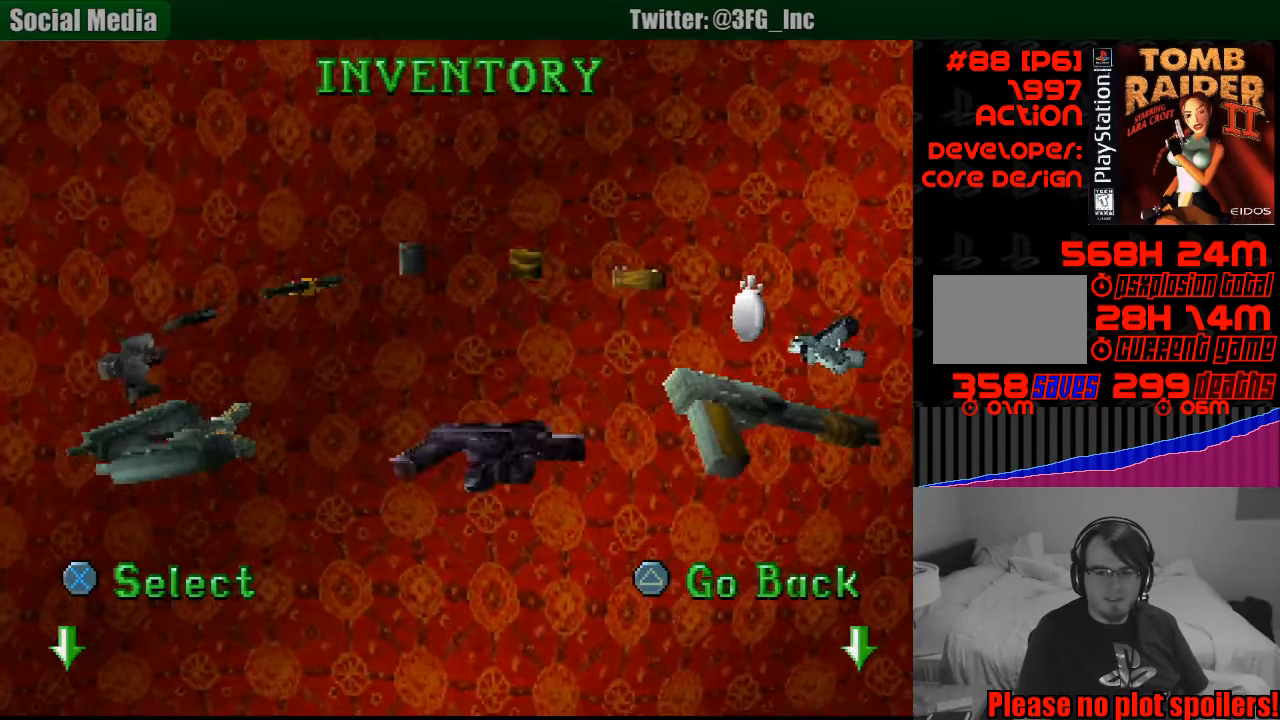
{"buttons": [], "events": [[333, "DPAD_RIGHT", "down"], [483, "DPAD_RIGHT", "up"]]}
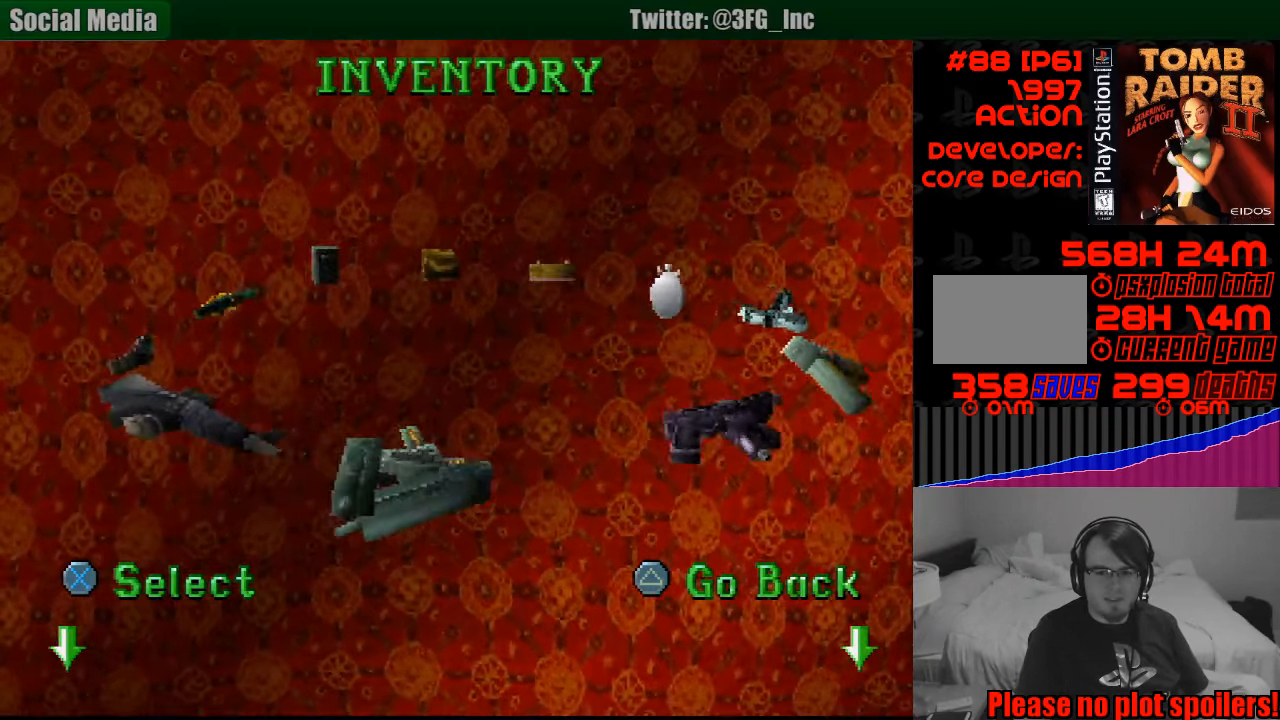
{"buttons": [], "events": [[316, "DPAD_RIGHT", "down"], [483, "DPAD_RIGHT", "up"]]}
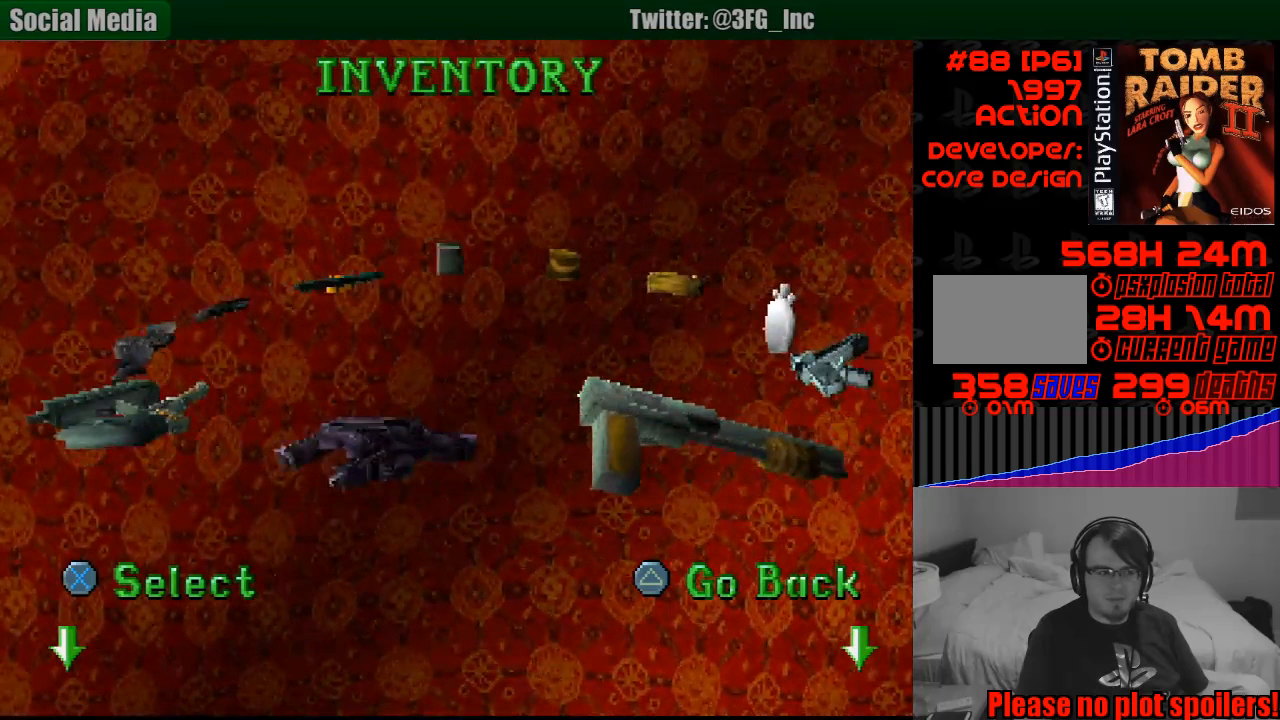
{"buttons": [], "events": [[233, "CROSS", "down"], [417, "CROSS", "up"]]}
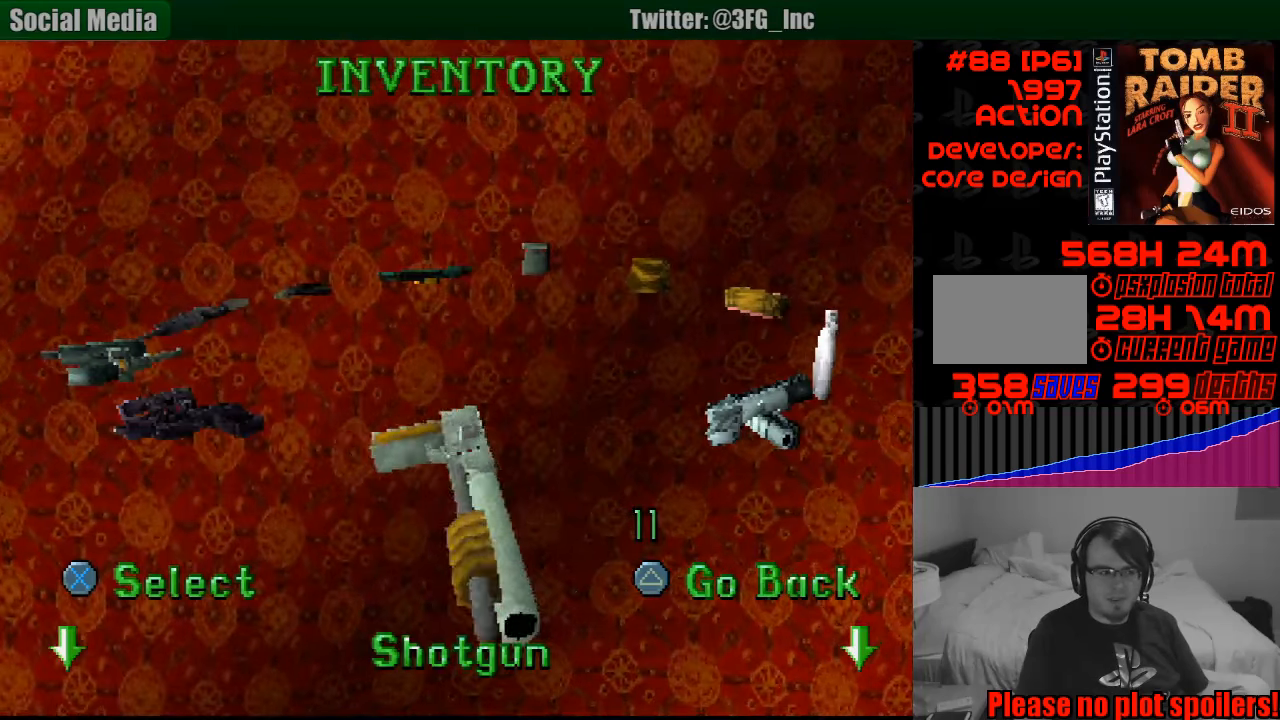
{"buttons": [], "events": []}
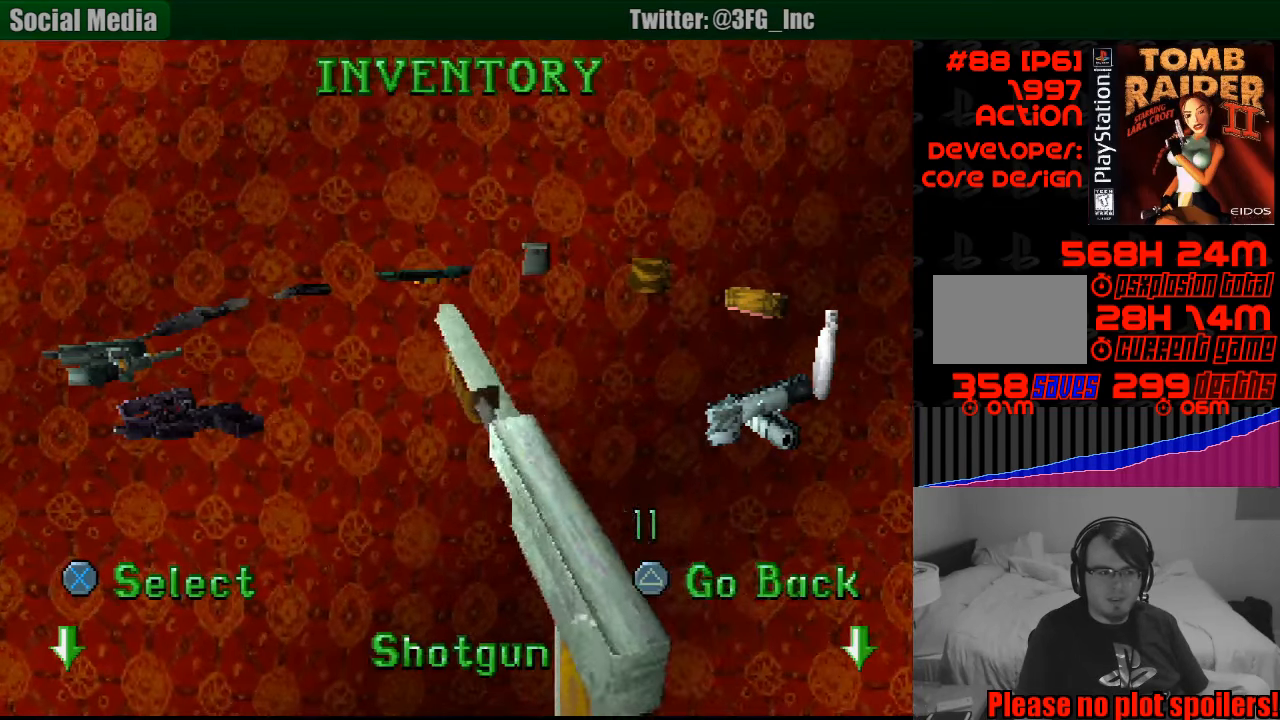
{"buttons": ["DPAD_DOWN", "DPAD_RIGHT"], "events": [[17, "DPAD_RIGHT", "down"], [150, "DPAD_DOWN", "down"]]}
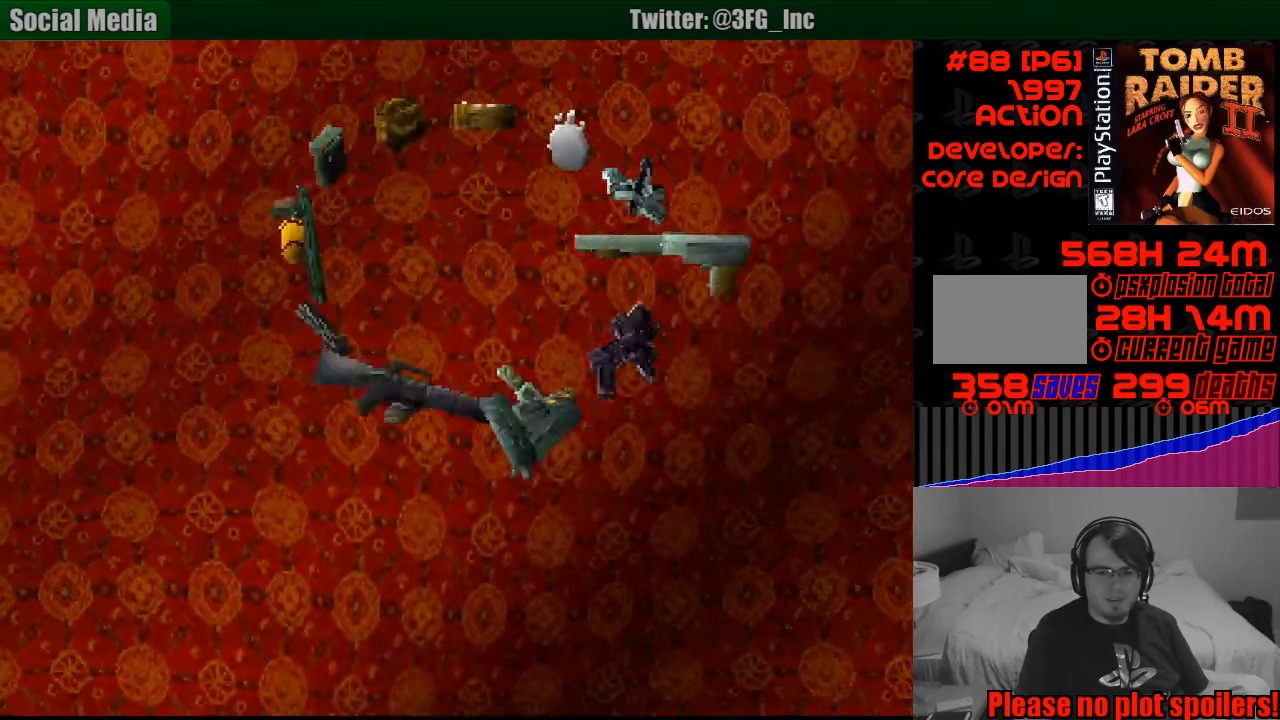
{"buttons": ["SQUARE", "DPAD_DOWN"], "events": [[467, "SQUARE", "down"], [483, "DPAD_RIGHT", "up"]]}
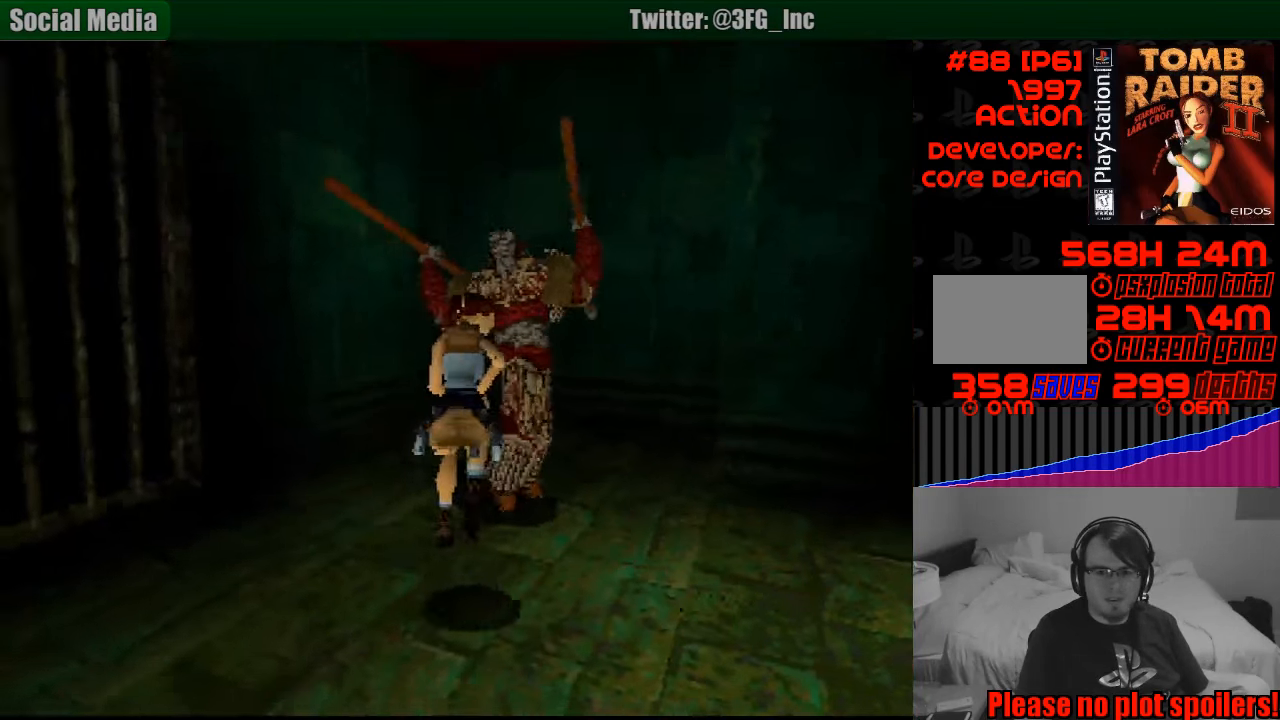
{"buttons": ["SQUARE", "DPAD_DOWN", "DPAD_RIGHT"], "events": [[367, "DPAD_RIGHT", "down"]]}
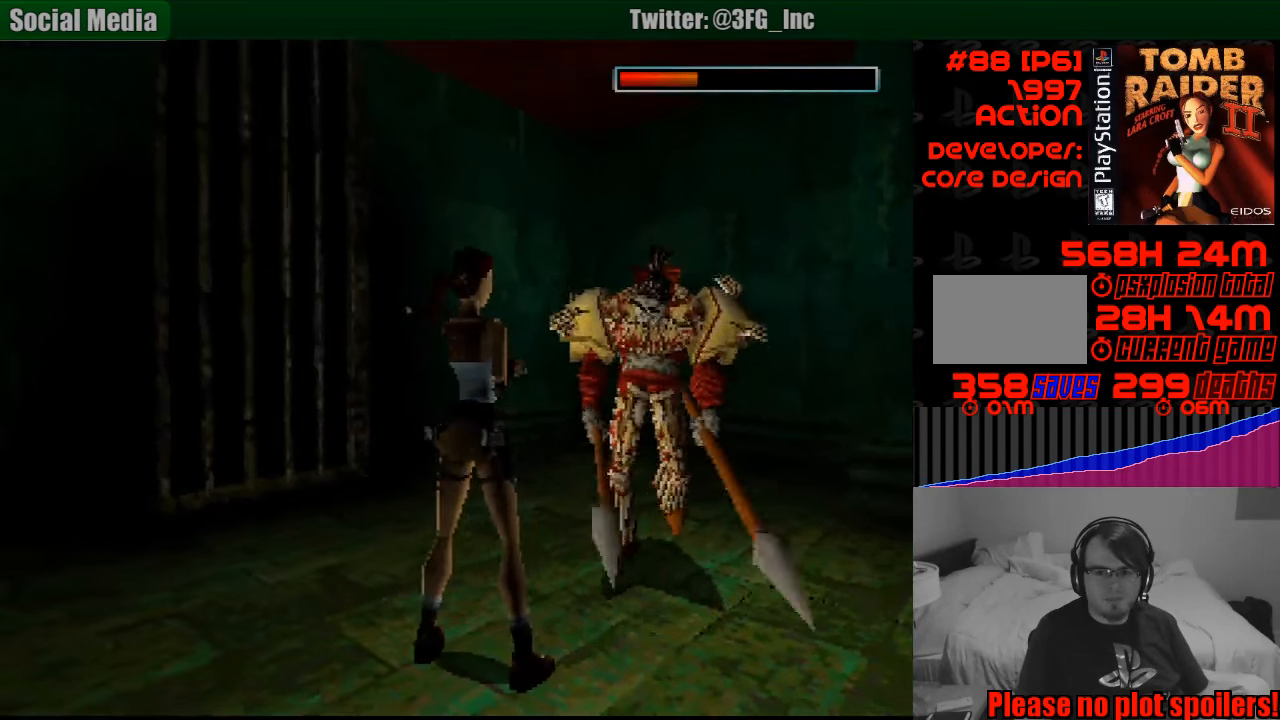
{"buttons": [], "events": [[100, "DPAD_RIGHT", "up"], [267, "CROSS", "down"], [283, "CROSS", "up"], [417, "SQUARE", "up"], [500, "DPAD_DOWN", "up"]]}
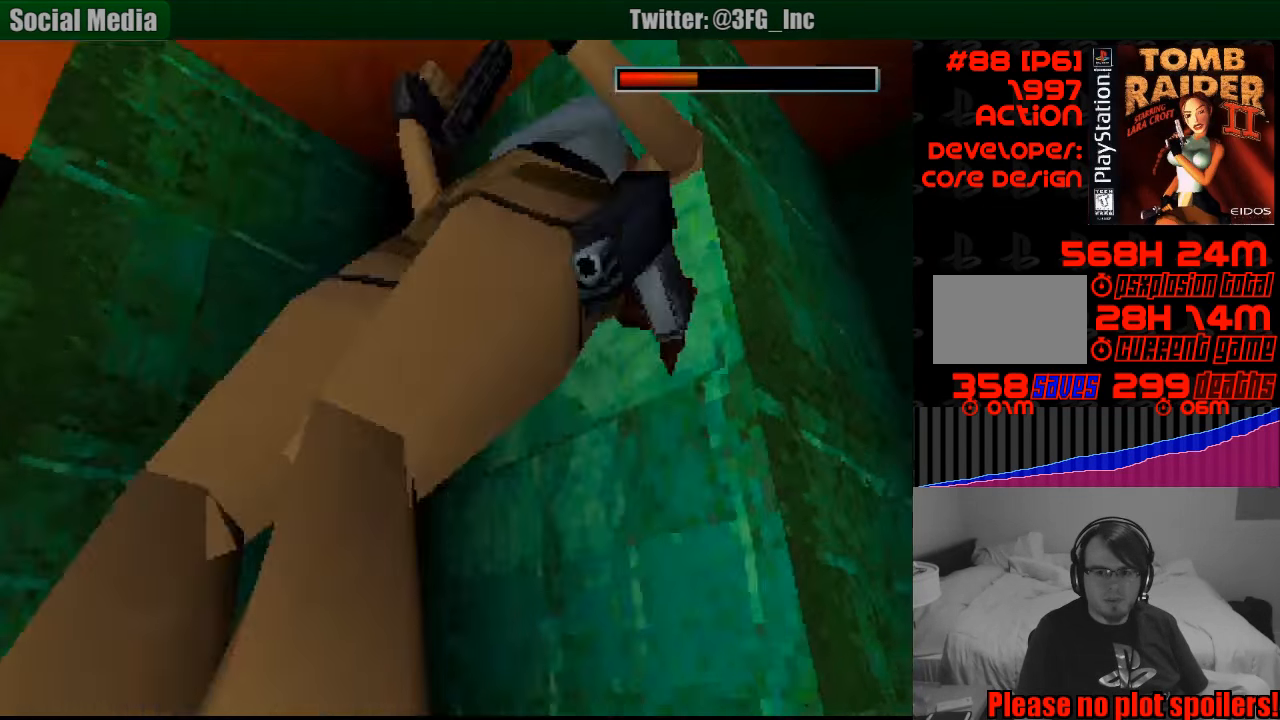
{"buttons": [], "events": []}
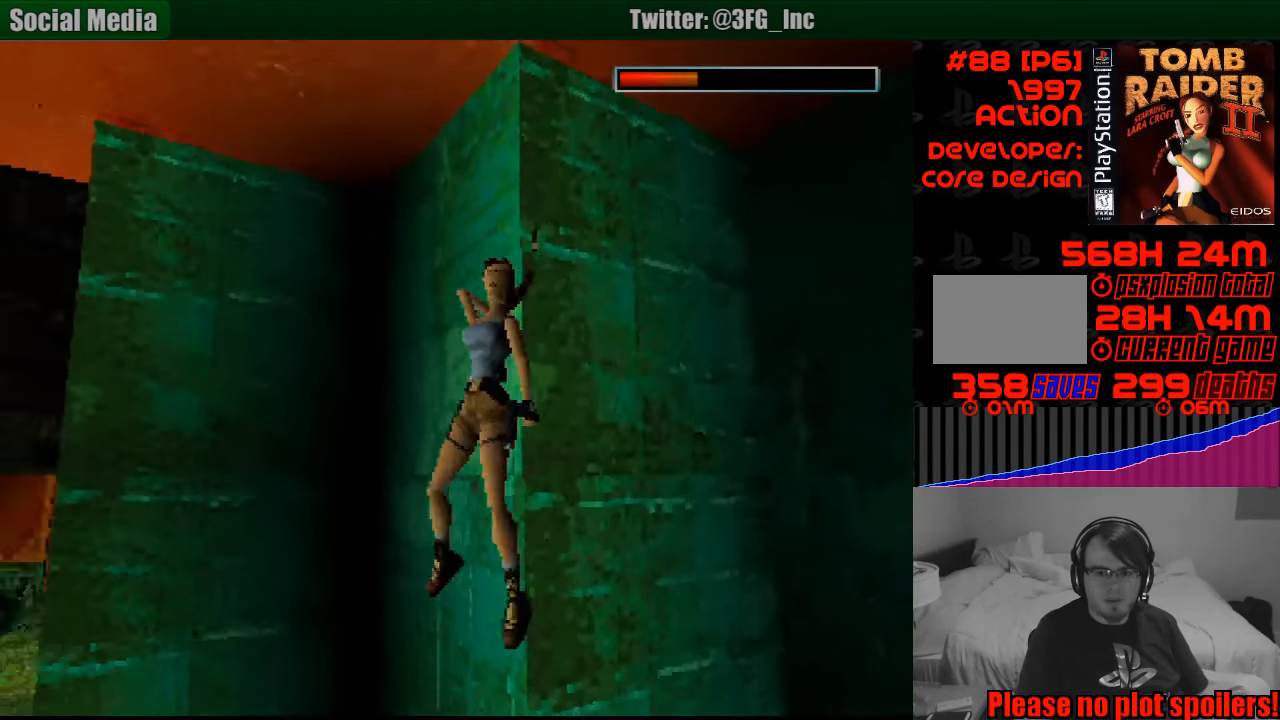
{"buttons": ["CROSS"], "events": [[17, "CROSS", "down"]]}
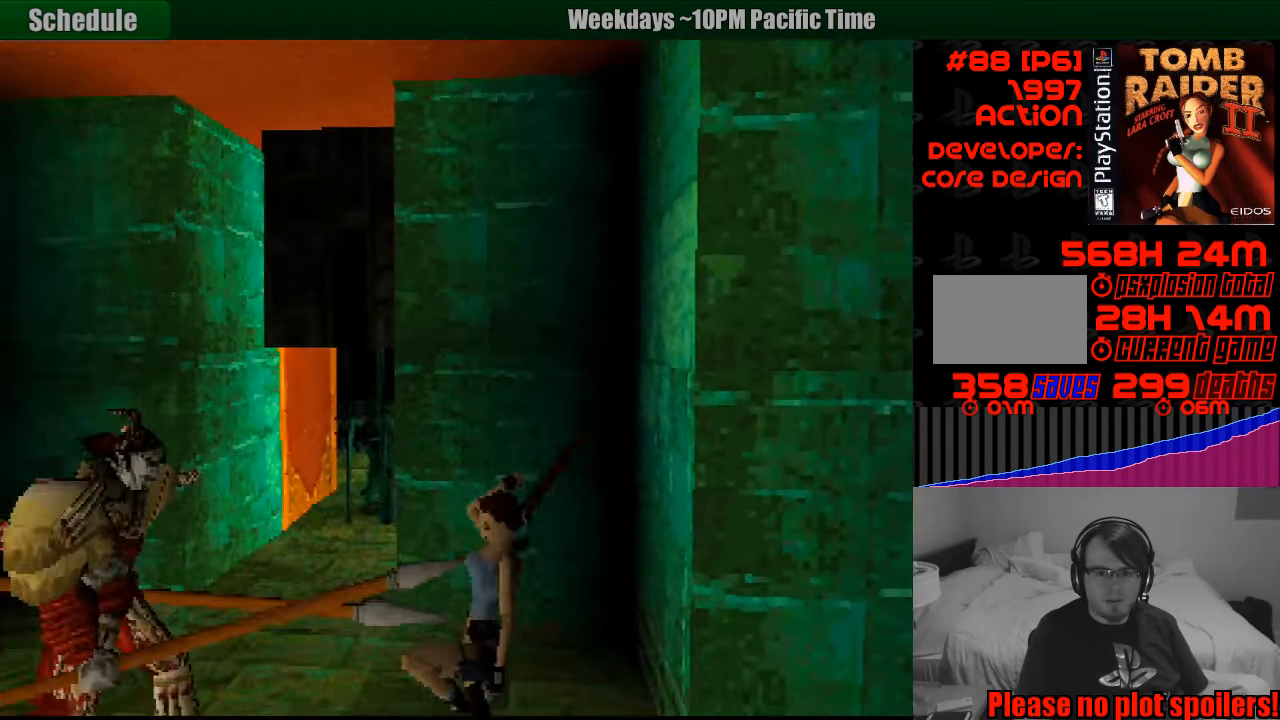
{"buttons": ["CROSS", "DPAD_DOWN"], "events": [[183, "DPAD_DOWN", "down"]]}
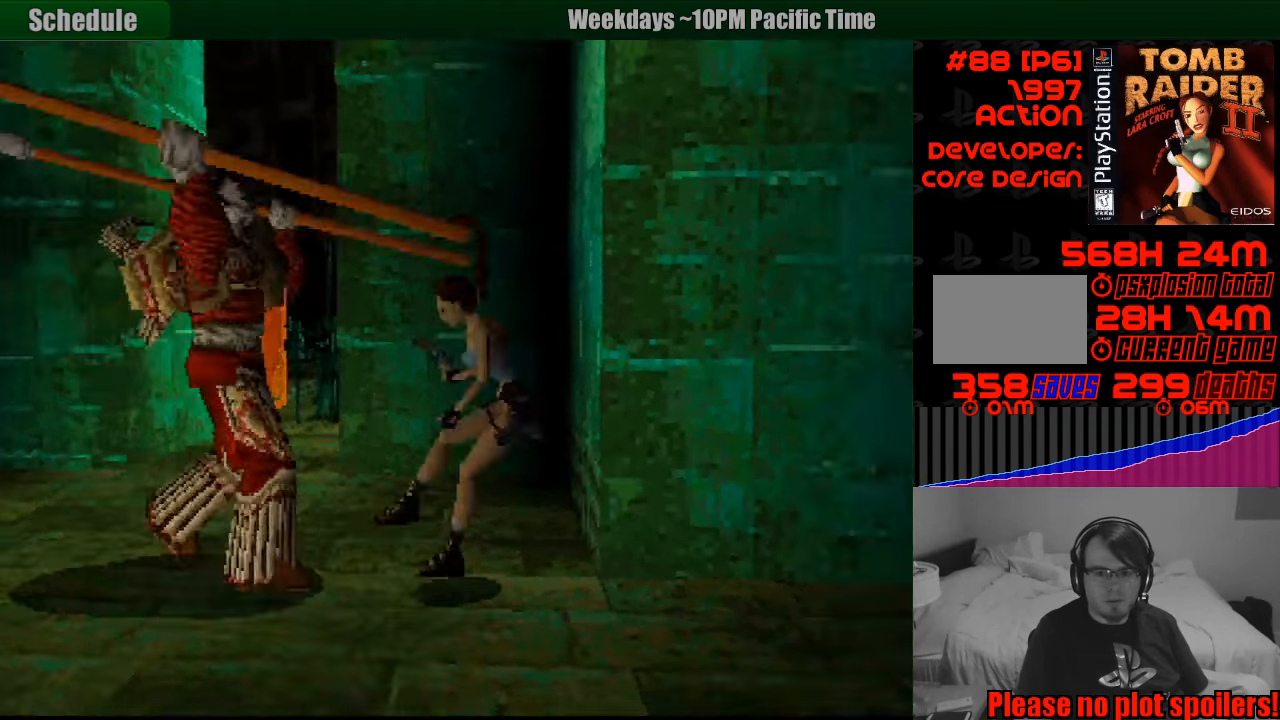
{"buttons": ["CROSS", "DPAD_DOWN"], "events": [[333, "DPAD_DOWN", "up"], [350, "DPAD_DOWN", "down"]]}
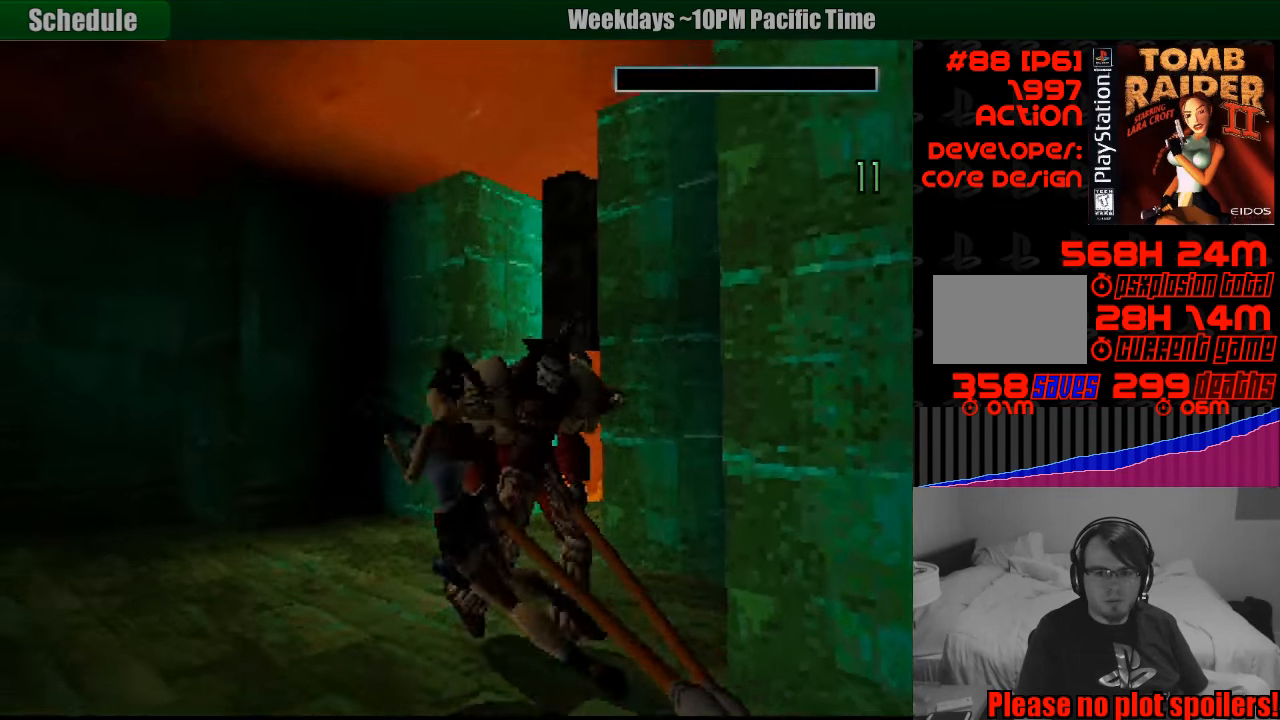
{"buttons": ["CROSS", "DPAD_RIGHT"], "events": [[33, "CROSS", "up"], [99, "CROSS", "down"], [99, "DPAD_RIGHT", "down"], [316, "CROSS", "up"], [333, "CROSS", "down"], [349, "DPAD_DOWN", "up"]]}
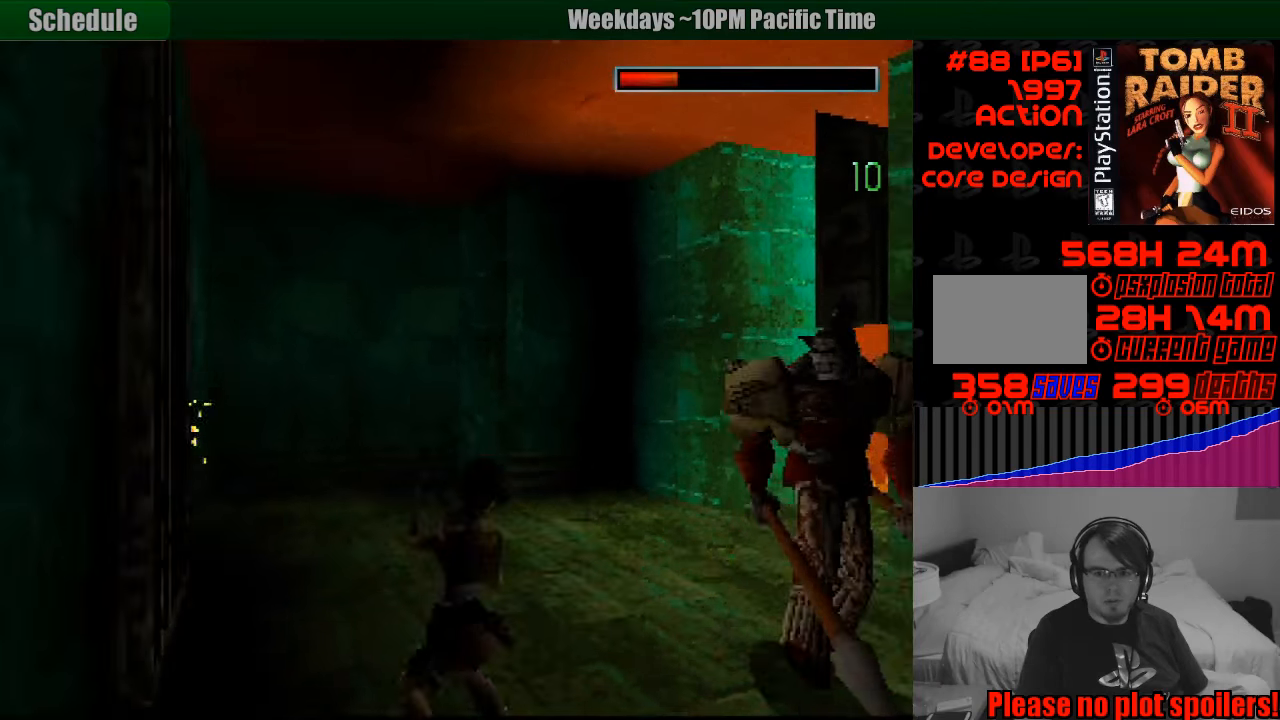
{"buttons": ["DPAD_RIGHT"], "events": [[17, "CROSS", "up"], [17, "DPAD_DOWN", "down"], [233, "DPAD_DOWN", "up"]]}
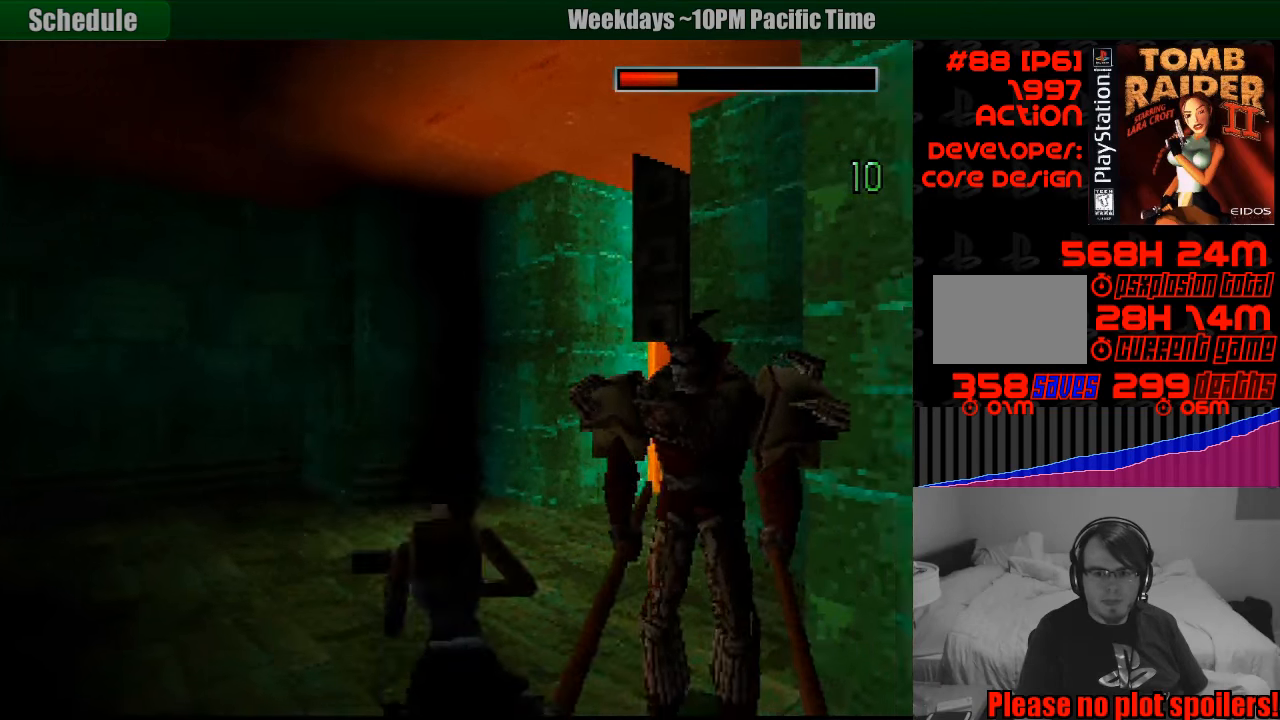
{"buttons": ["CROSS", "DPAD_RIGHT"], "events": [[33, "DPAD_DOWN", "down"], [117, "CROSS", "down"], [267, "DPAD_DOWN", "up"]]}
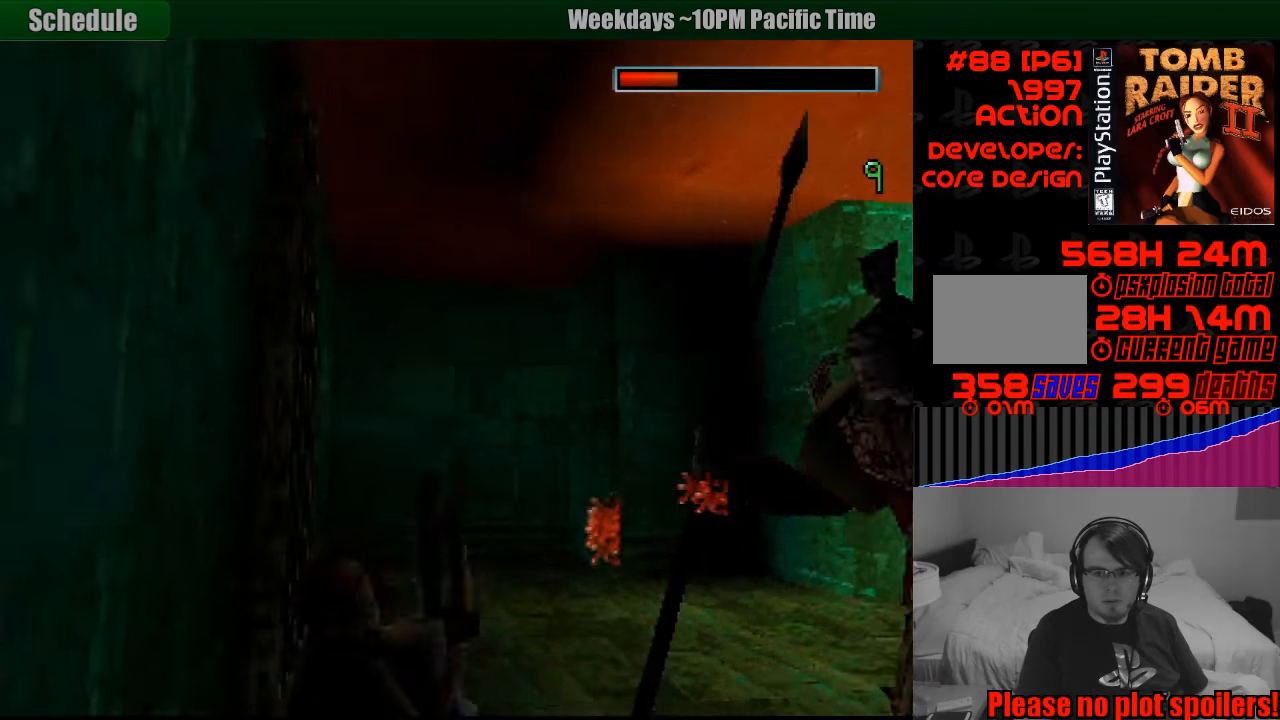
{"buttons": ["CROSS"], "events": [[17, "DPAD_RIGHT", "up"], [33, "DPAD_RIGHT", "down"], [50, "DPAD_RIGHT", "up"], [283, "CROSS", "up"], [333, "CROSS", "down"]]}
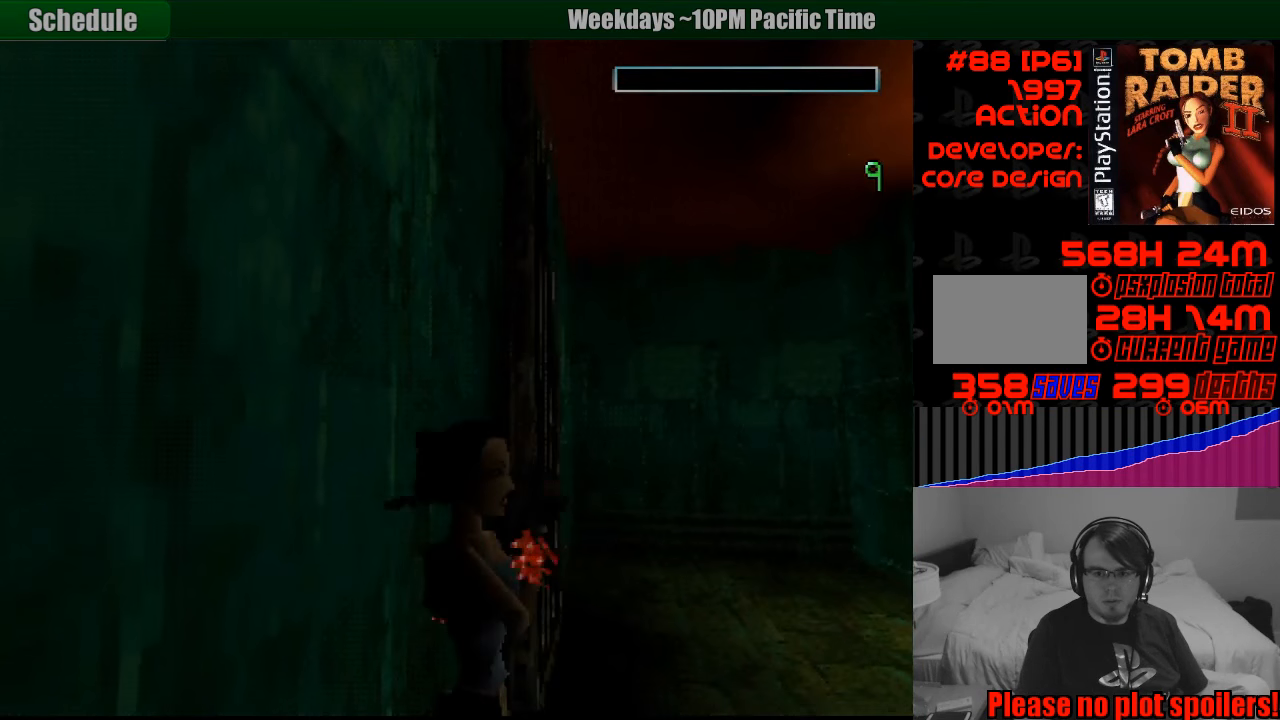
{"buttons": ["CROSS"], "events": [[283, "CROSS", "up"], [317, "DPAD_RIGHT", "down"], [333, "CROSS", "down"], [467, "DPAD_RIGHT", "up"]]}
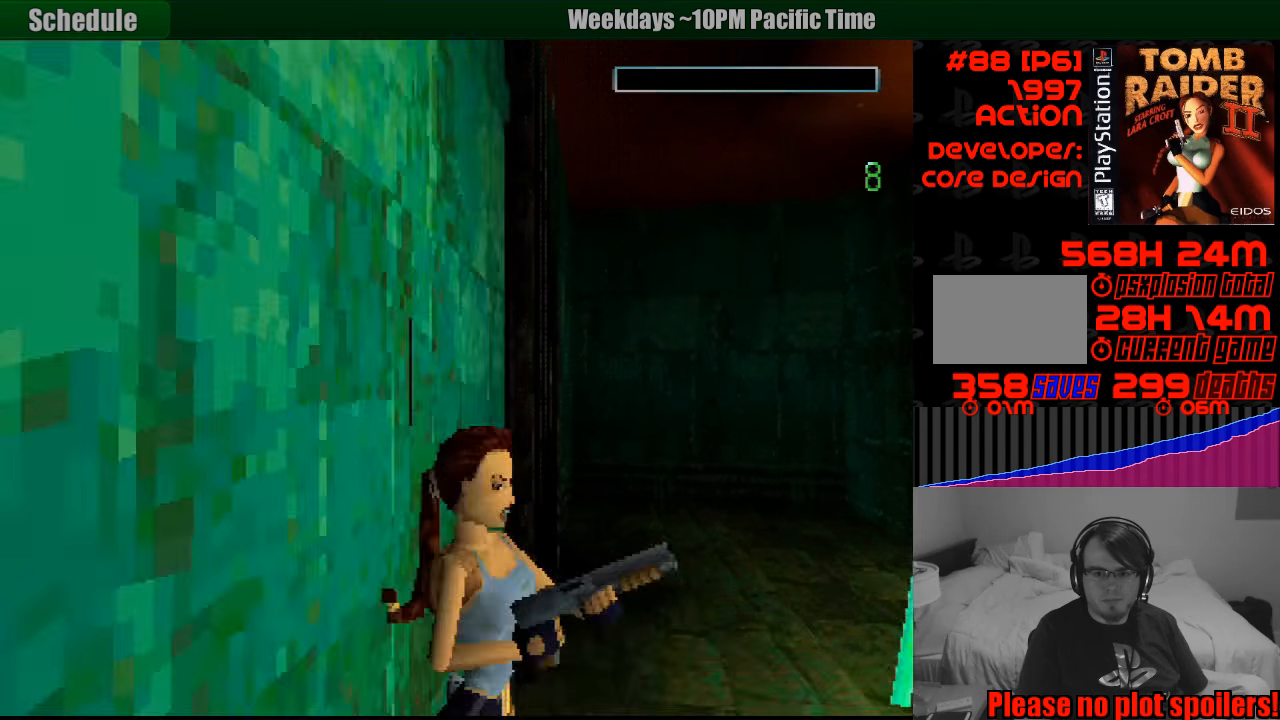
{"buttons": ["DPAD_LEFT"], "events": [[100, "CROSS", "up"], [367, "DPAD_UP", "down"], [383, "DPAD_LEFT", "down"], [467, "DPAD_UP", "up"]]}
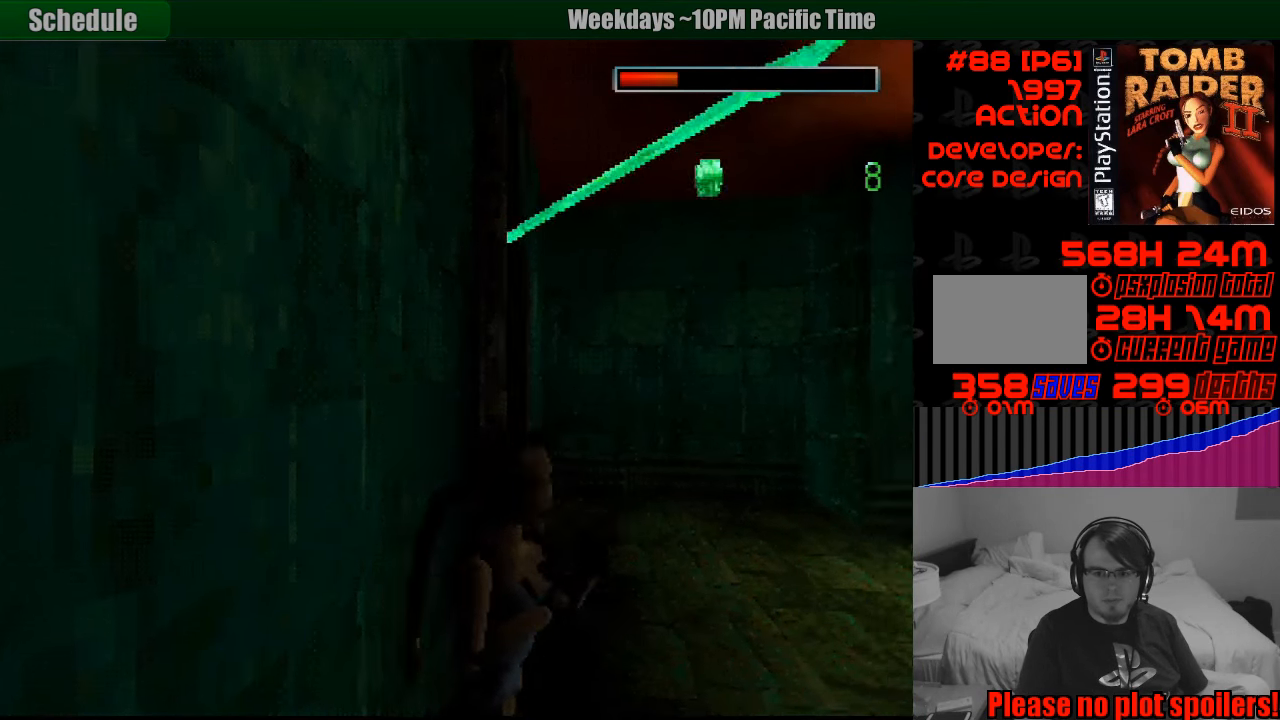
{"buttons": ["DPAD_UP", "DPAD_LEFT"], "events": [[267, "DPAD_UP", "down"]]}